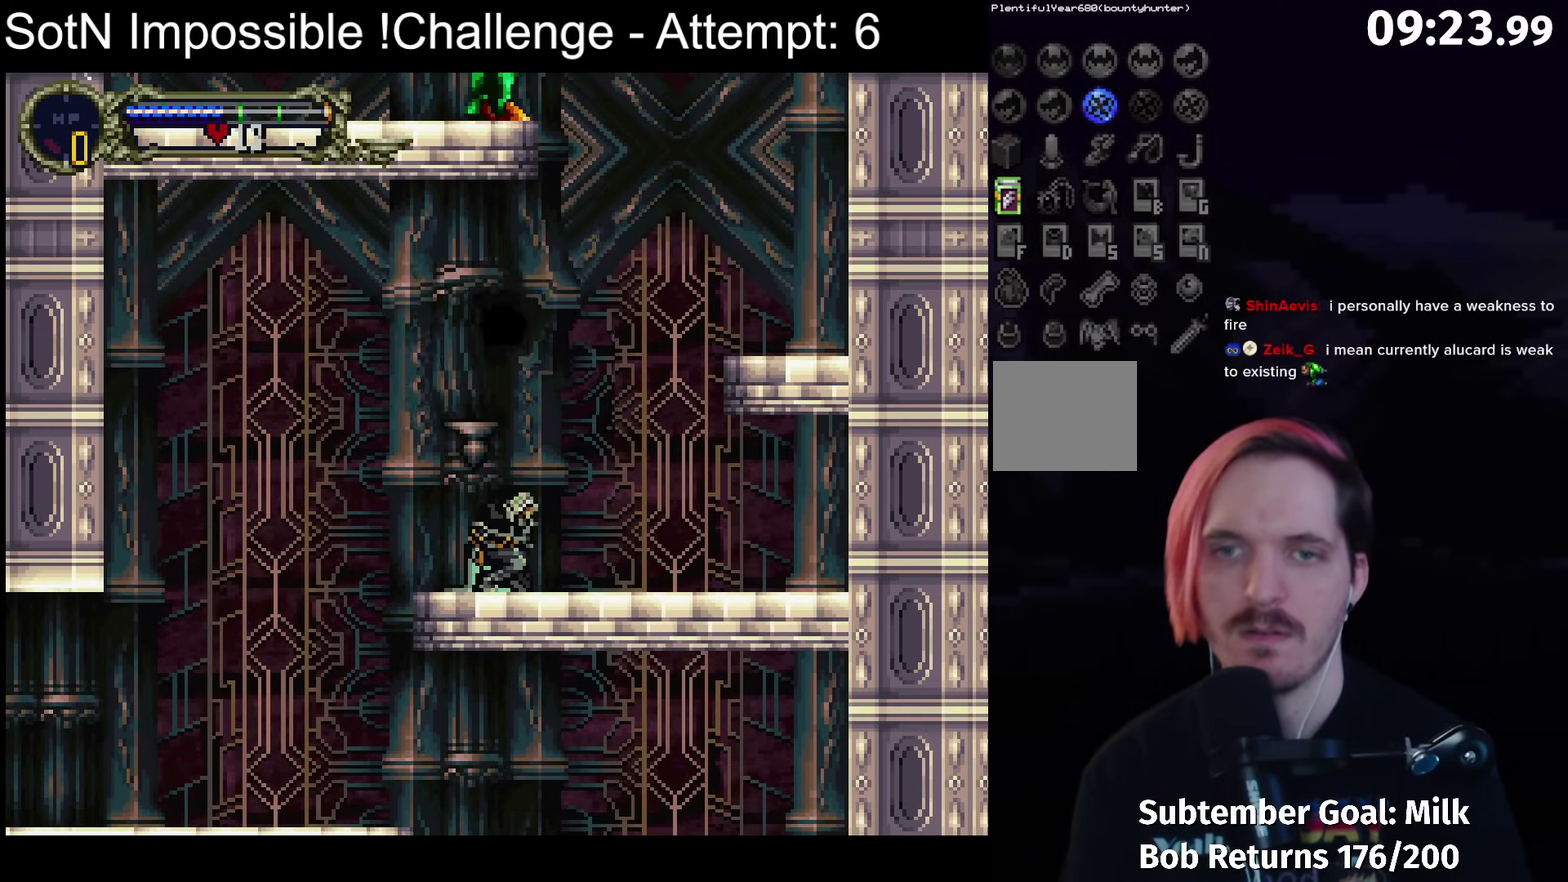
Gameplay with a controller (Xbox layout); each line is a JSON object with the inputs held at the frame after it. "events" lists button and stick changes between this image and that frame as [ms after this image, input, new state], when the widget could be followed in between. Not read: L3 R3 right_stick.
{"buttons": ["A"], "left_stick": "center", "events": [[400, "A", "down"]]}
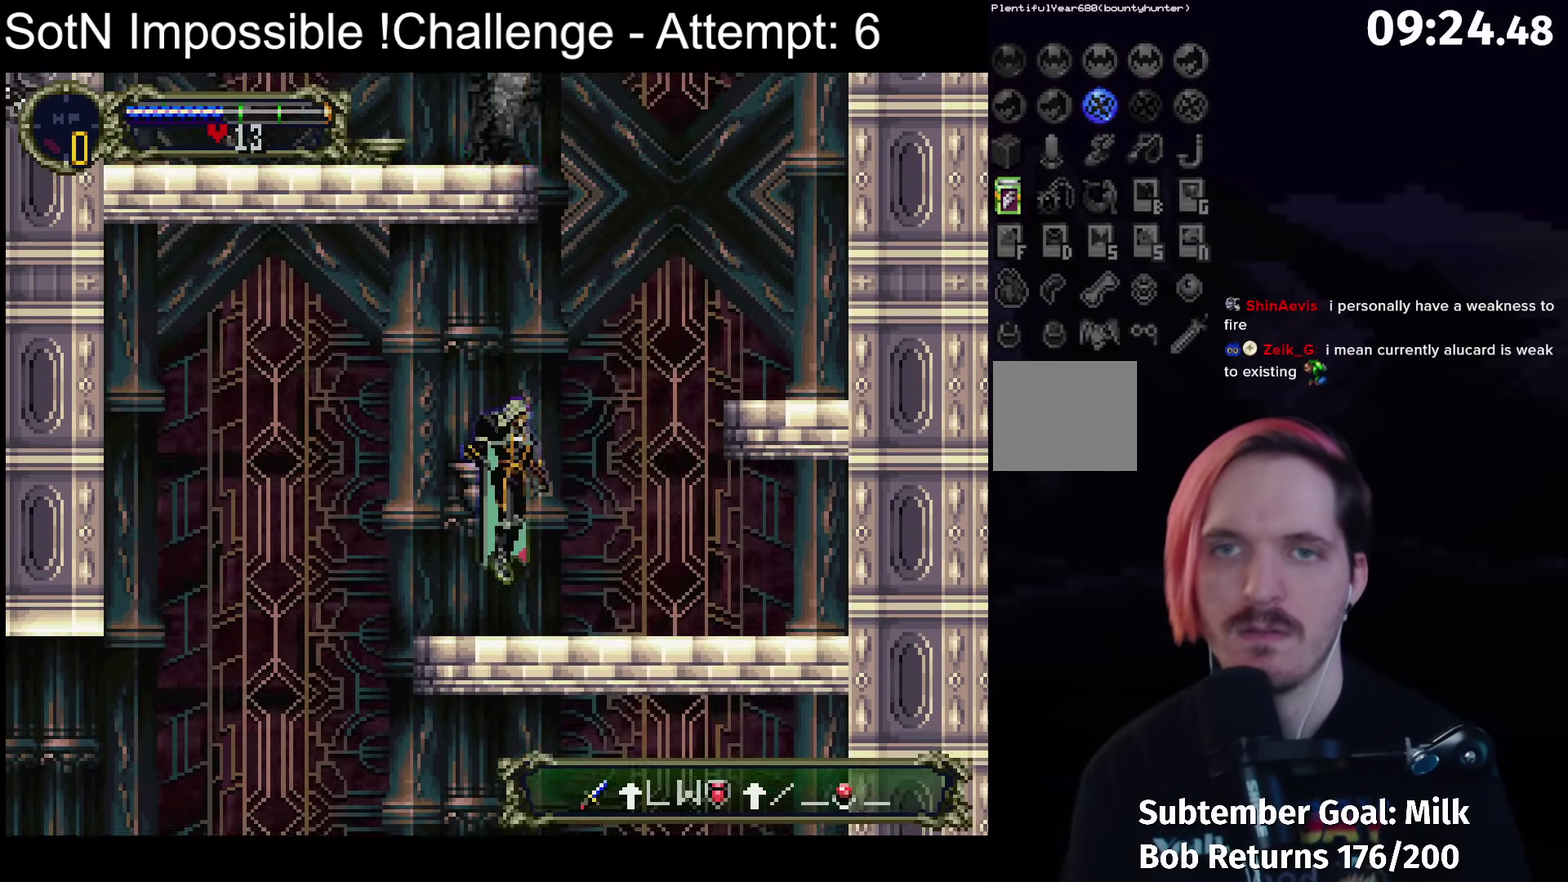
{"buttons": [], "left_stick": "center", "events": [[83, "A", "up"]]}
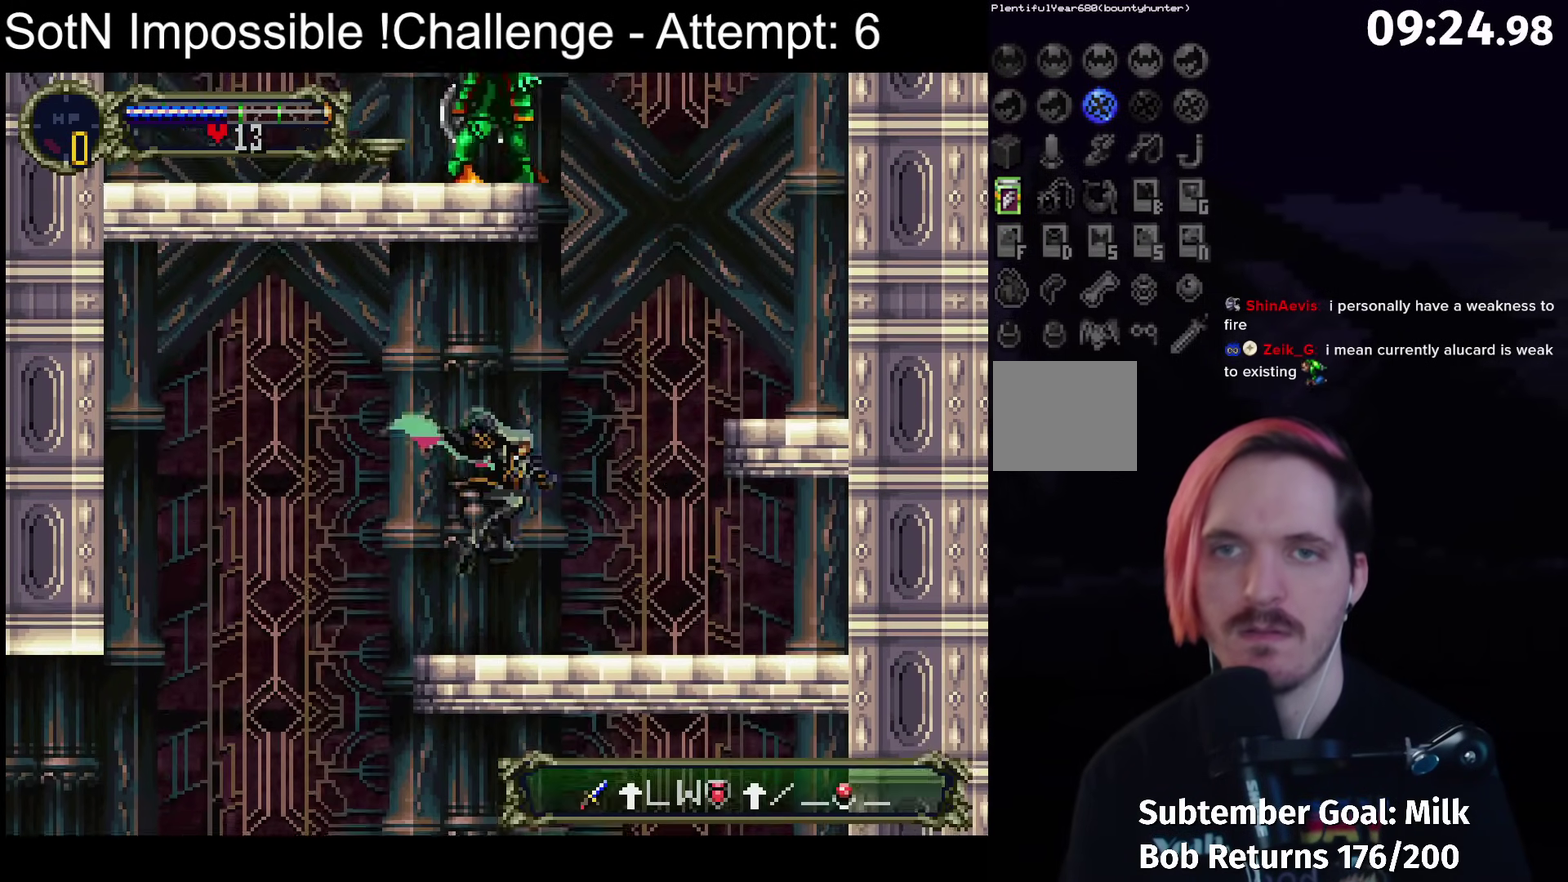
{"buttons": [], "left_stick": "center", "events": [[167, "A", "down"], [333, "A", "up"]]}
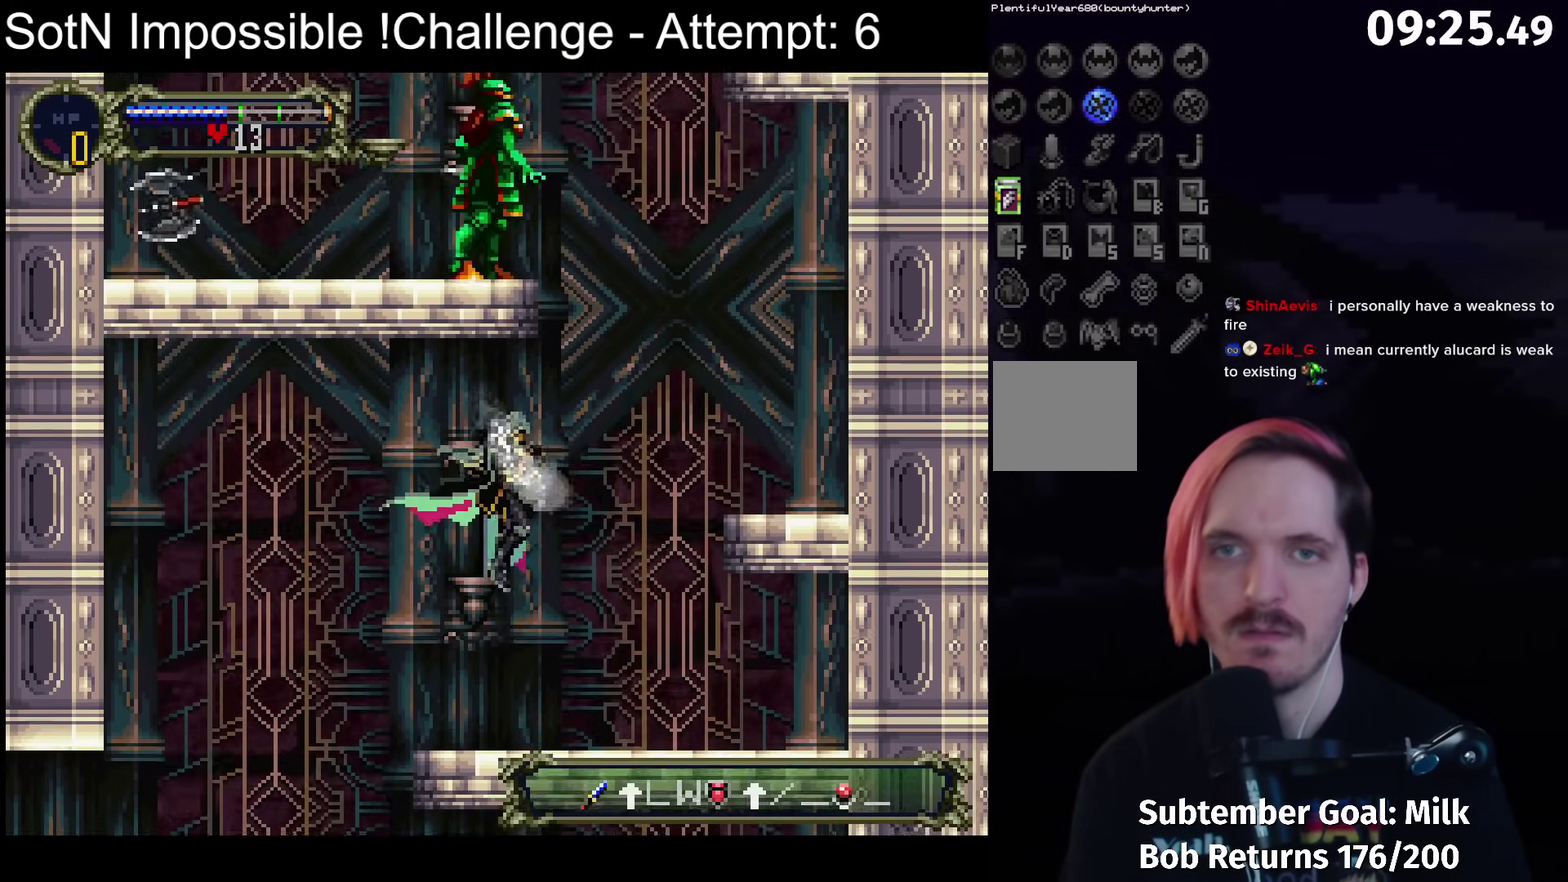
{"buttons": [], "left_stick": "left", "events": [[433, "left_stick", "left"]]}
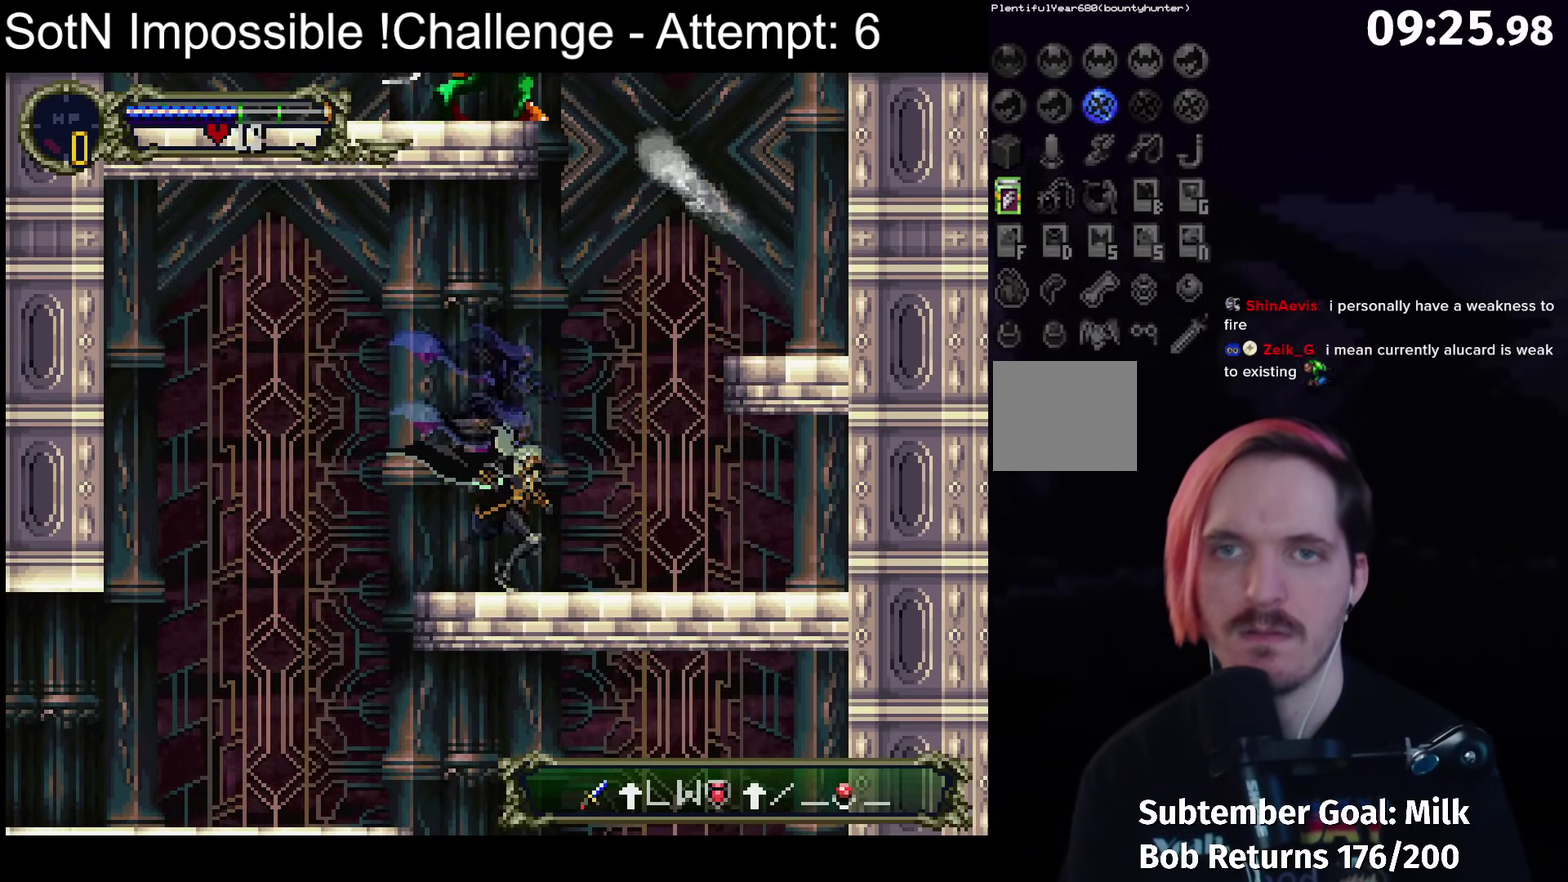
{"buttons": [], "left_stick": "down-right", "events": [[67, "left_stick", "down-right"], [117, "left_stick", "center"], [467, "left_stick", "down-right"]]}
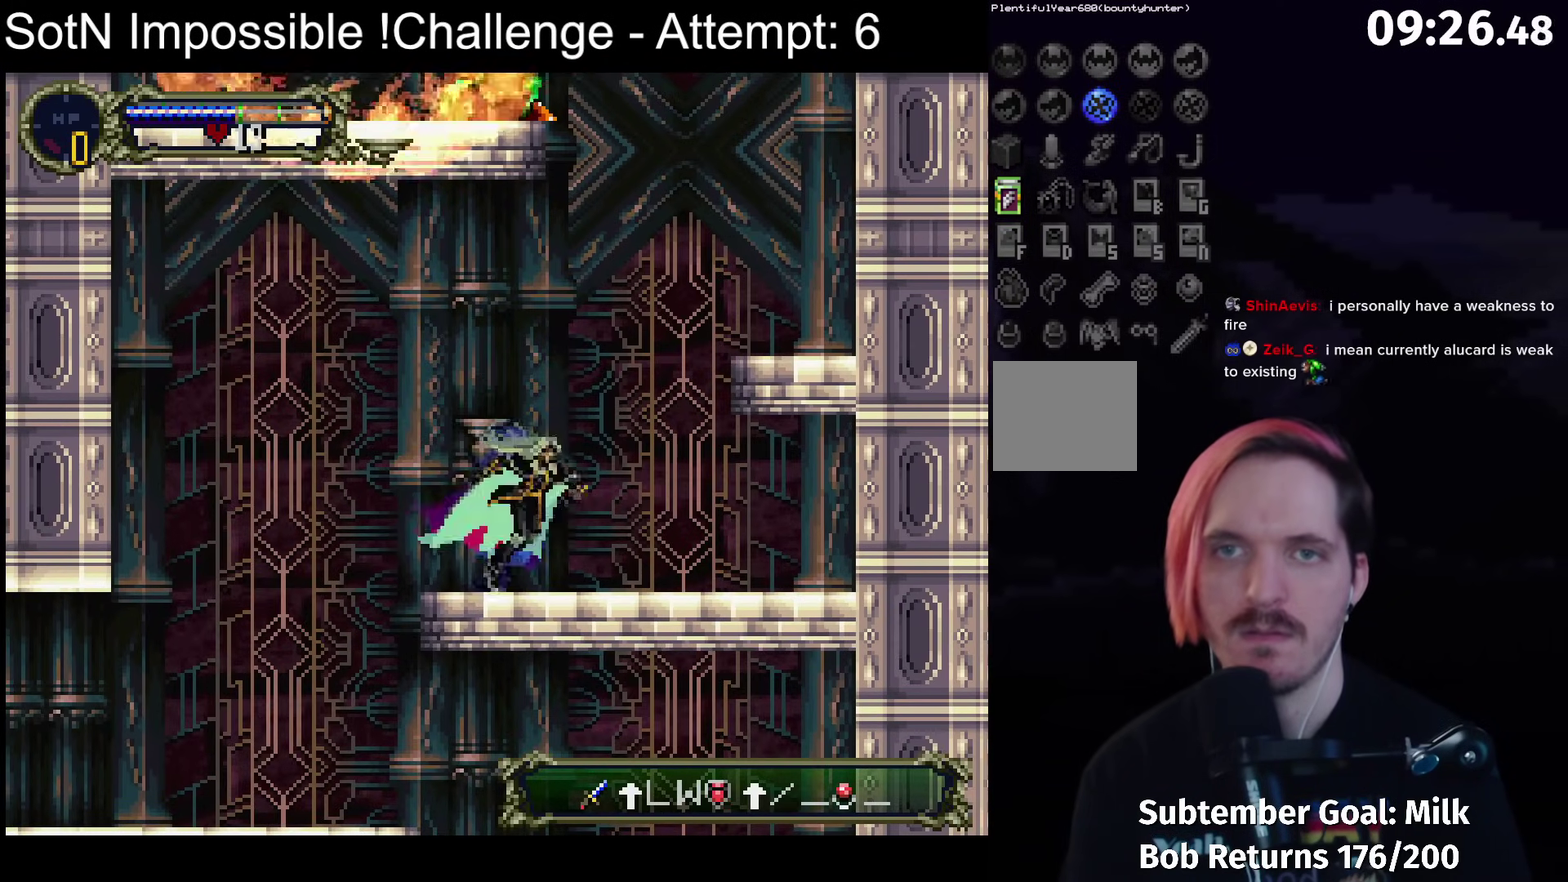
{"buttons": ["A"], "left_stick": "right", "events": [[67, "left_stick", "left"], [133, "Y", "down"], [150, "left_stick", "center"], [217, "Y", "up"], [283, "left_stick", "right"], [333, "A", "down"]]}
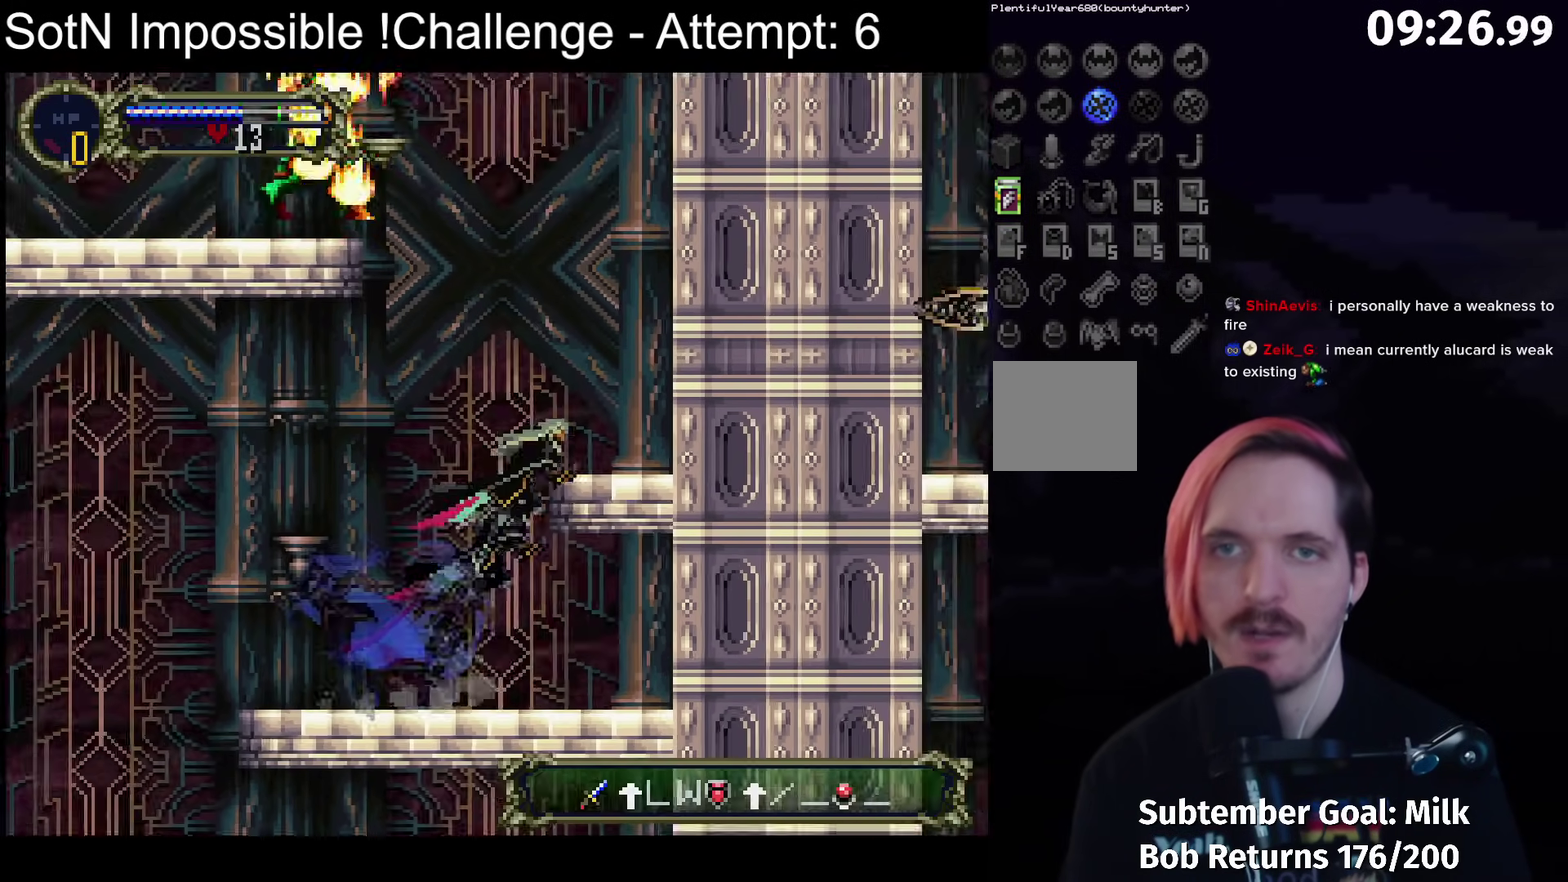
{"buttons": [], "left_stick": "right", "events": [[200, "A", "up"]]}
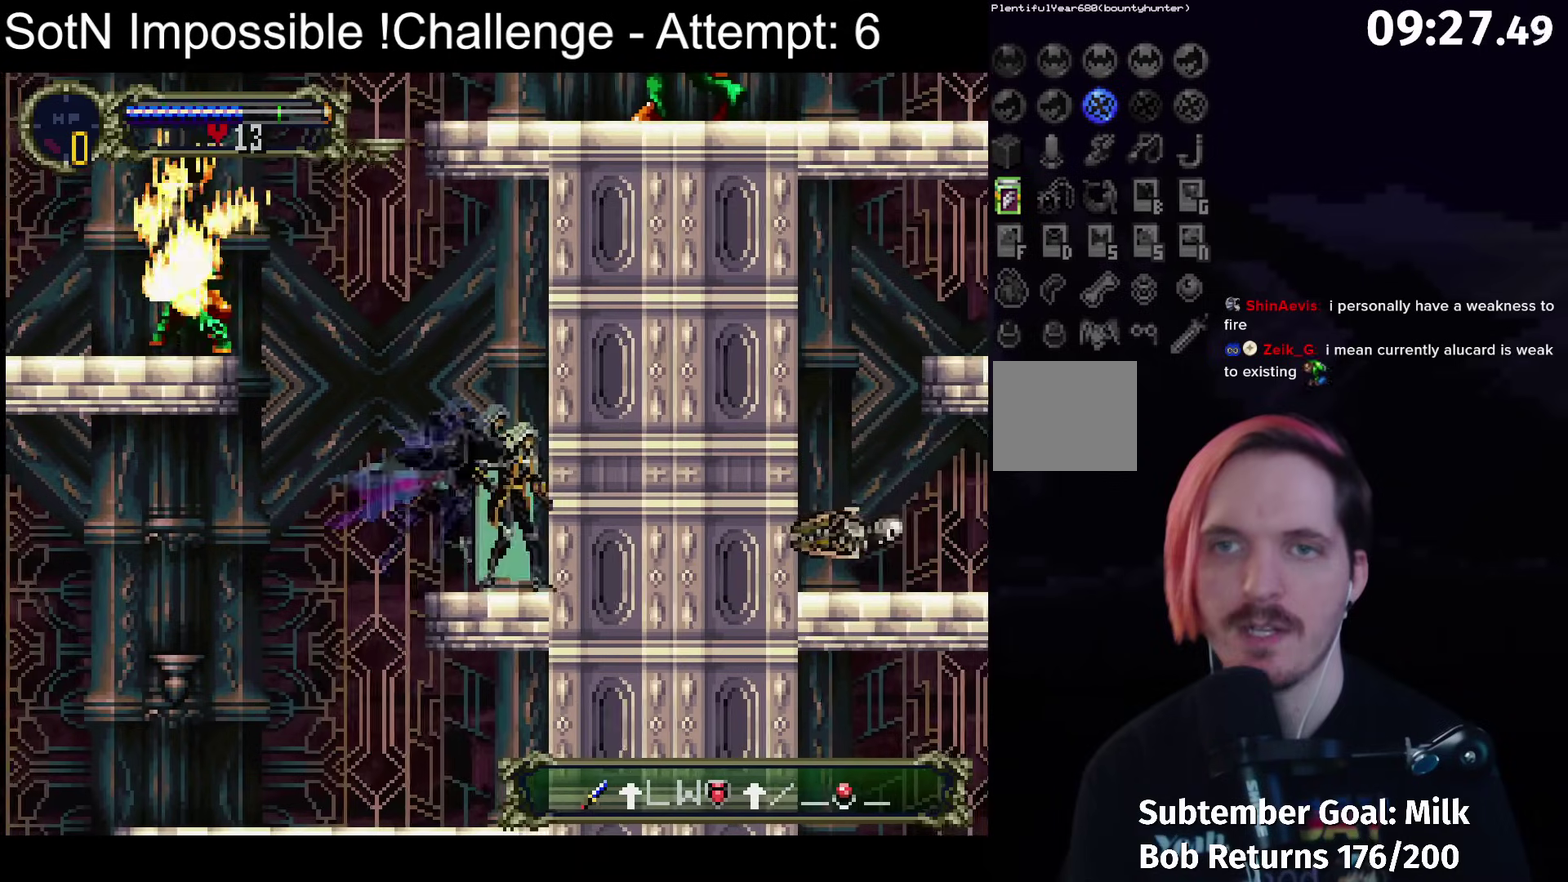
{"buttons": [], "left_stick": "up", "events": [[83, "left_stick", "center"], [233, "left_stick", "down-right"], [300, "left_stick", "center"], [400, "left_stick", "up-left"], [467, "left_stick", "up"]]}
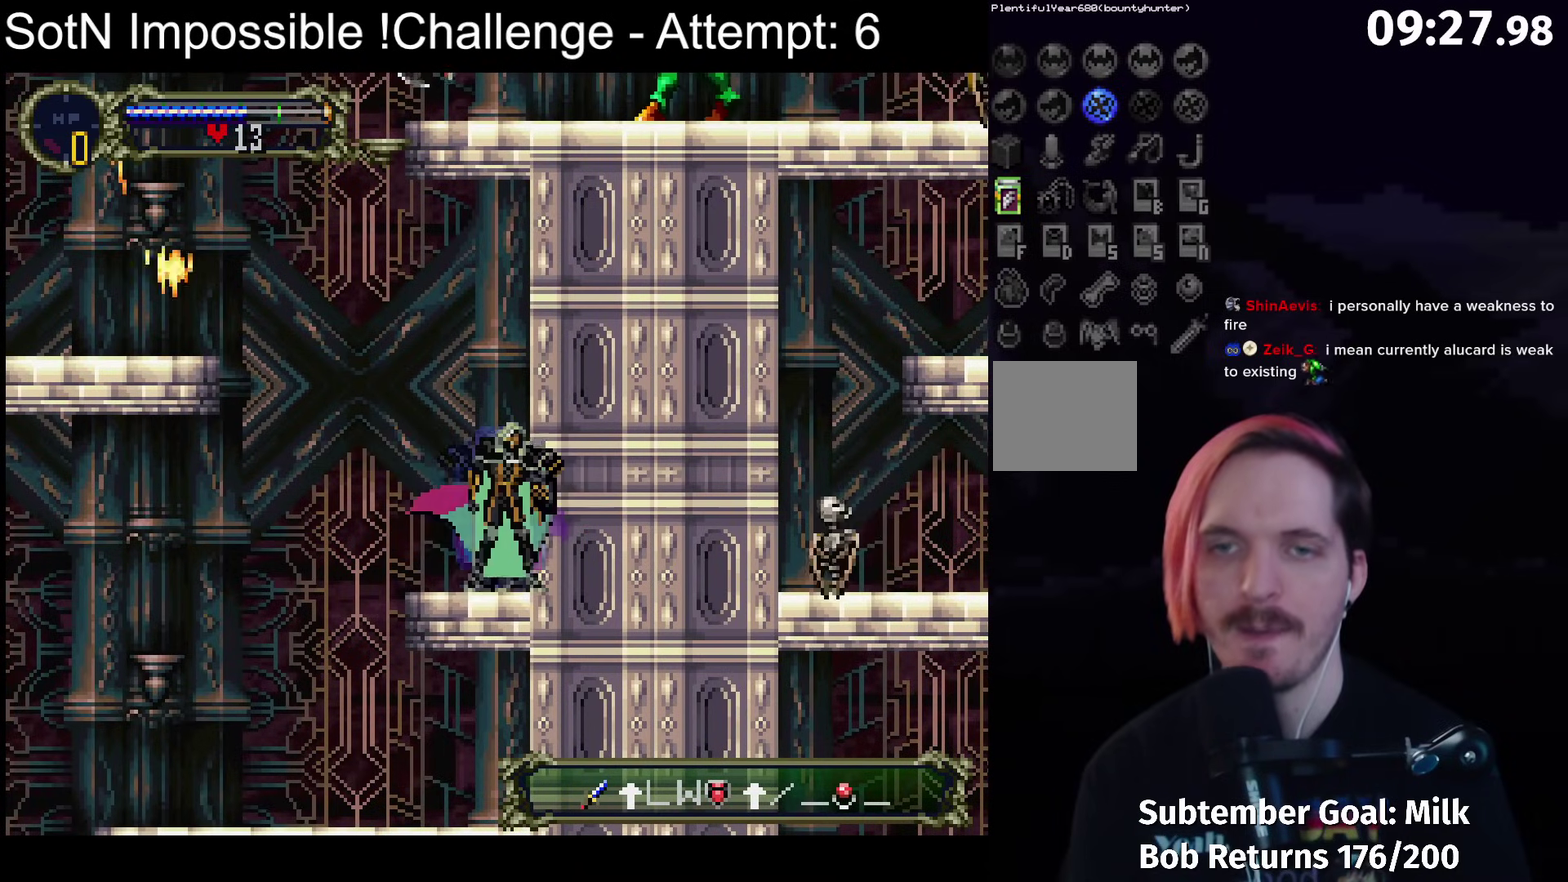
{"buttons": [], "left_stick": "center", "events": [[50, "left_stick", "down-right"], [117, "X", "down"], [183, "left_stick", "center"], [217, "X", "up"]]}
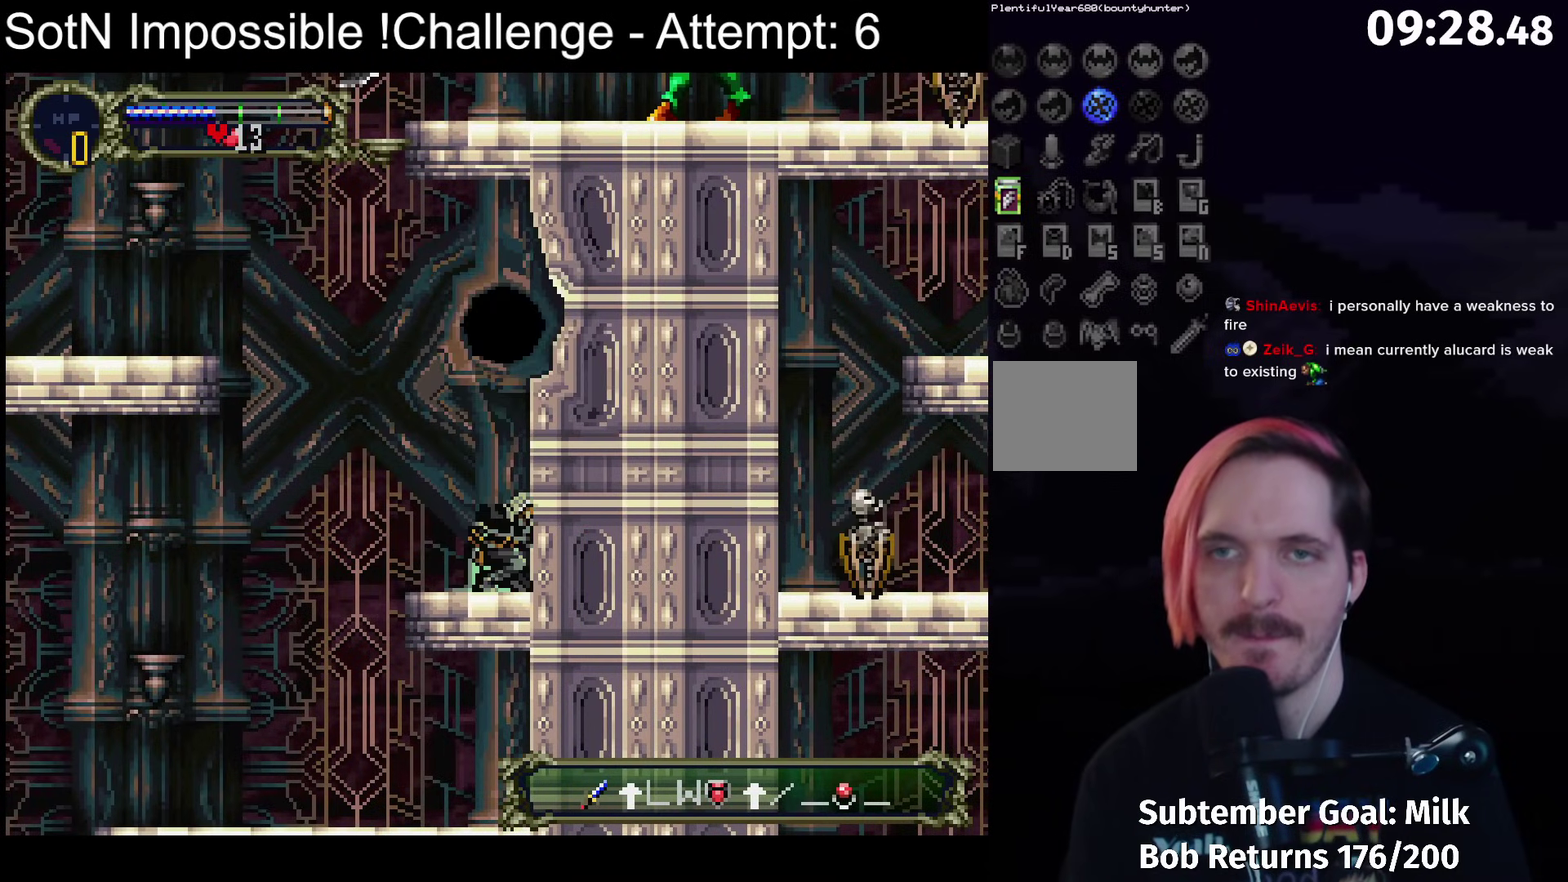
{"buttons": ["A"], "left_stick": "center", "events": [[333, "A", "down"]]}
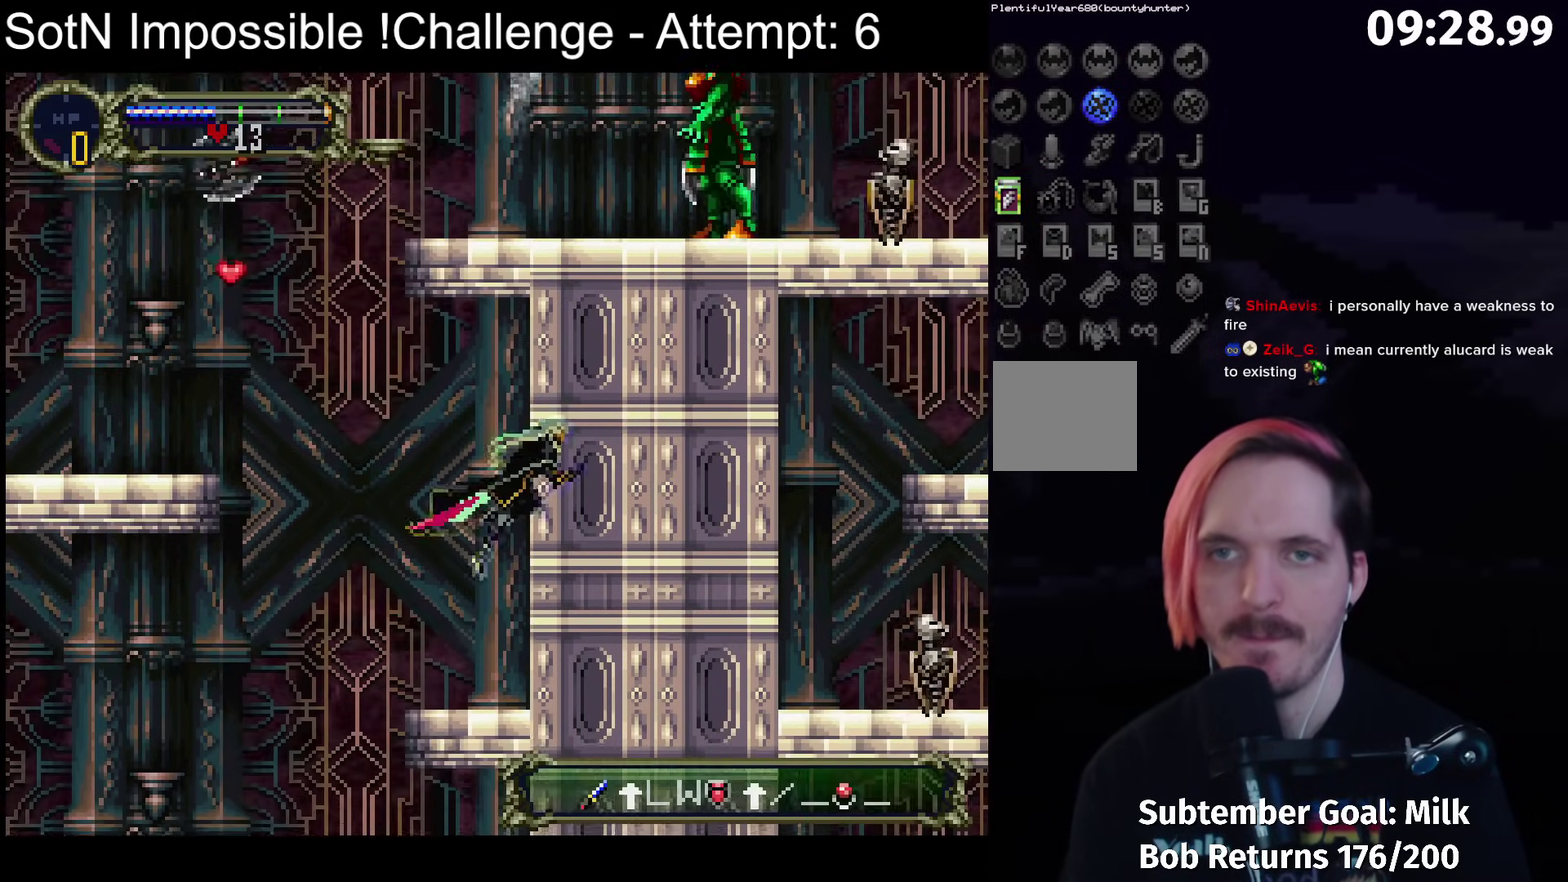
{"buttons": ["A"], "left_stick": "center", "events": []}
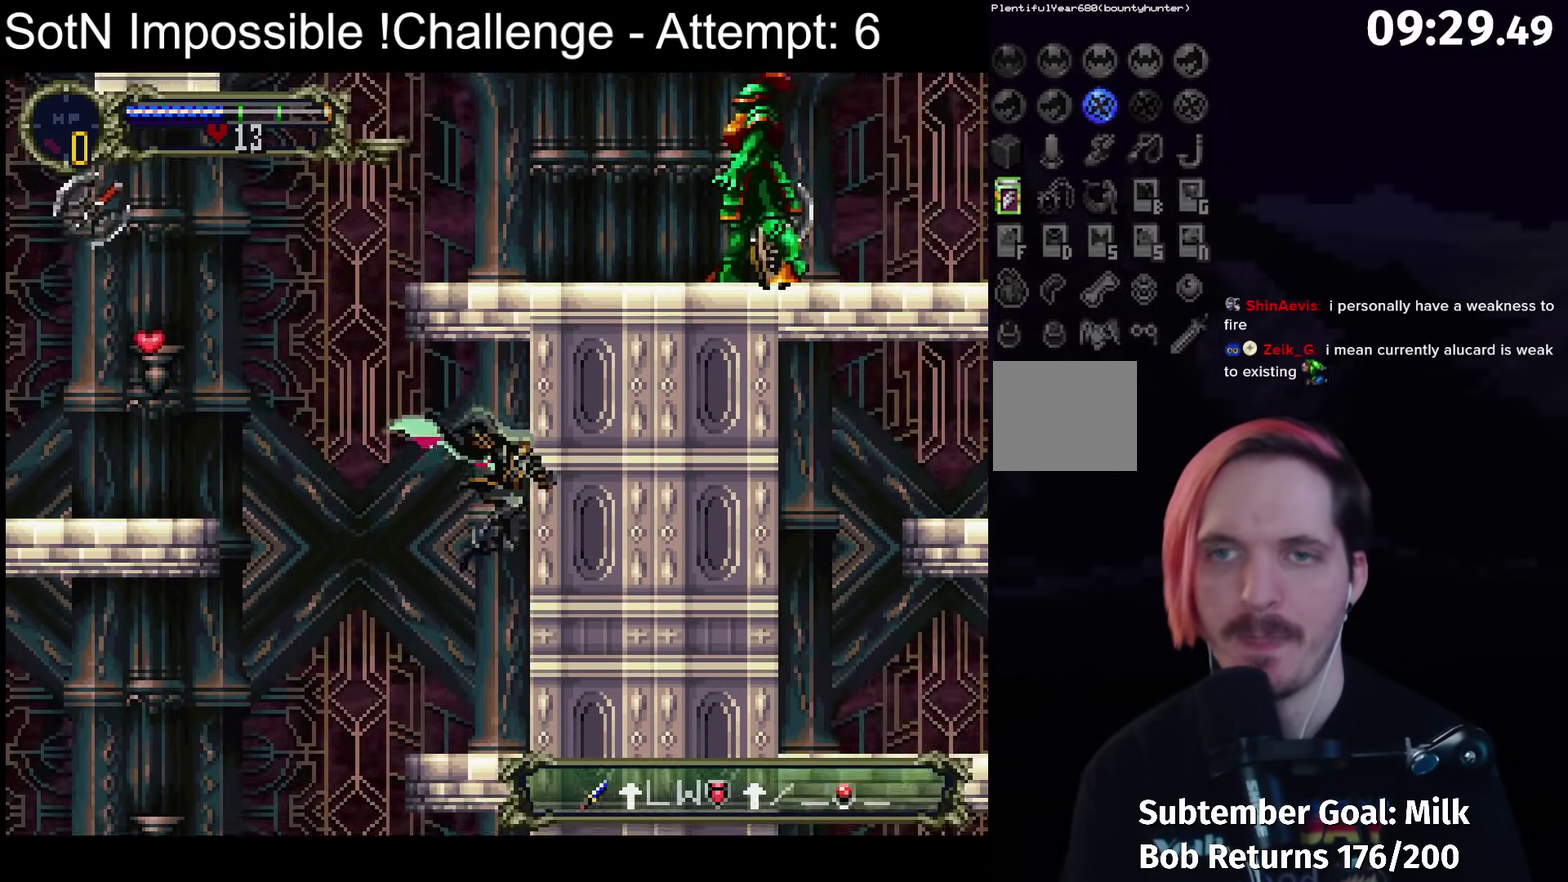
{"buttons": ["A"], "left_stick": "center", "events": [[33, "A", "up"], [250, "A", "down"]]}
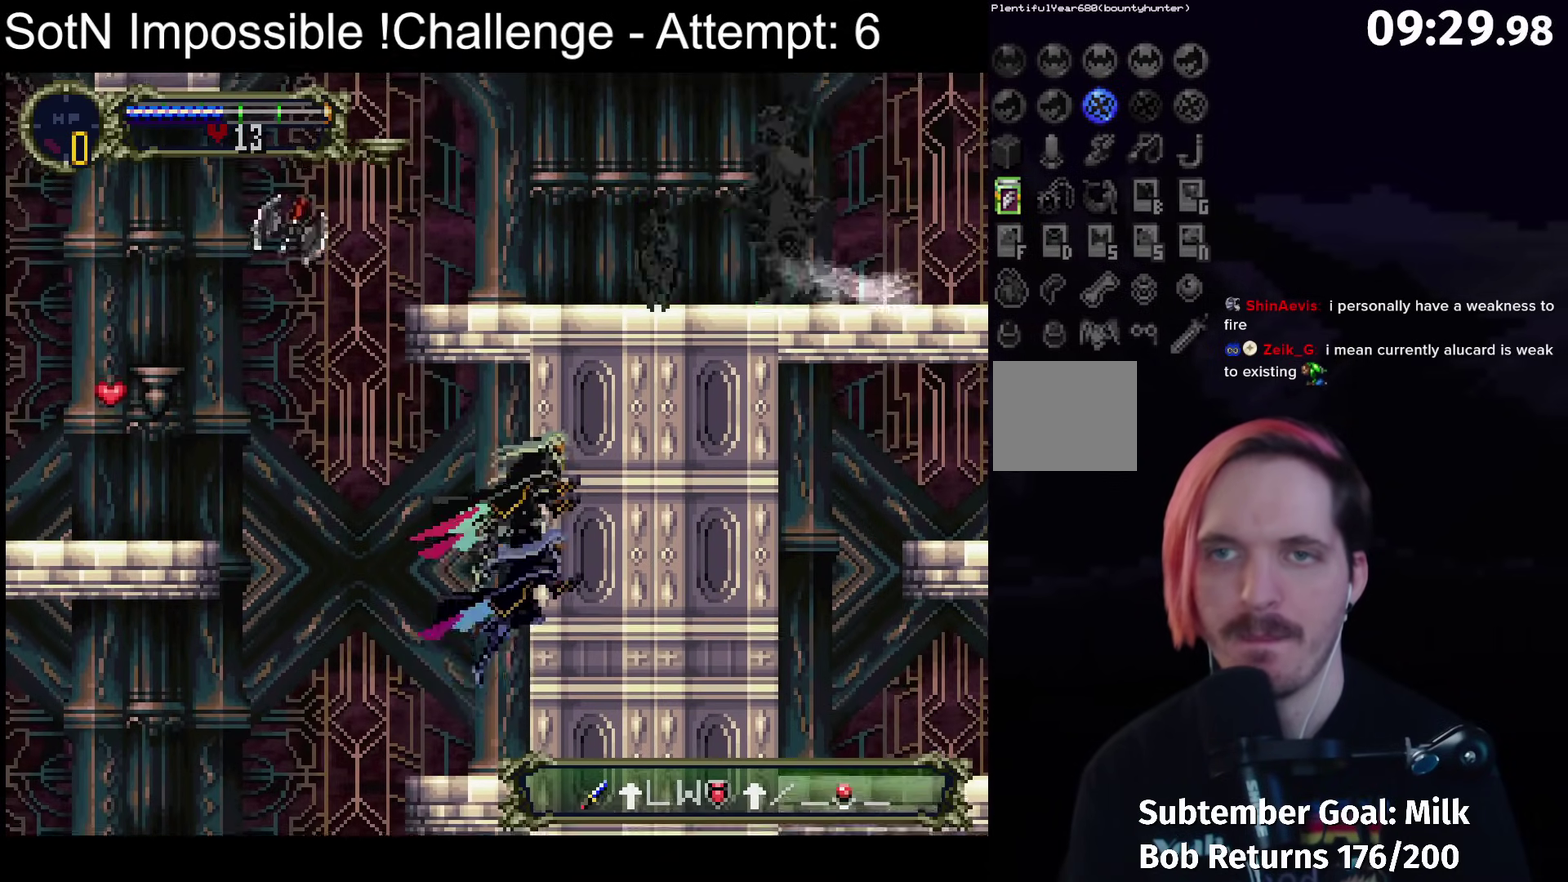
{"buttons": [], "left_stick": "center", "events": [[500, "A", "up"]]}
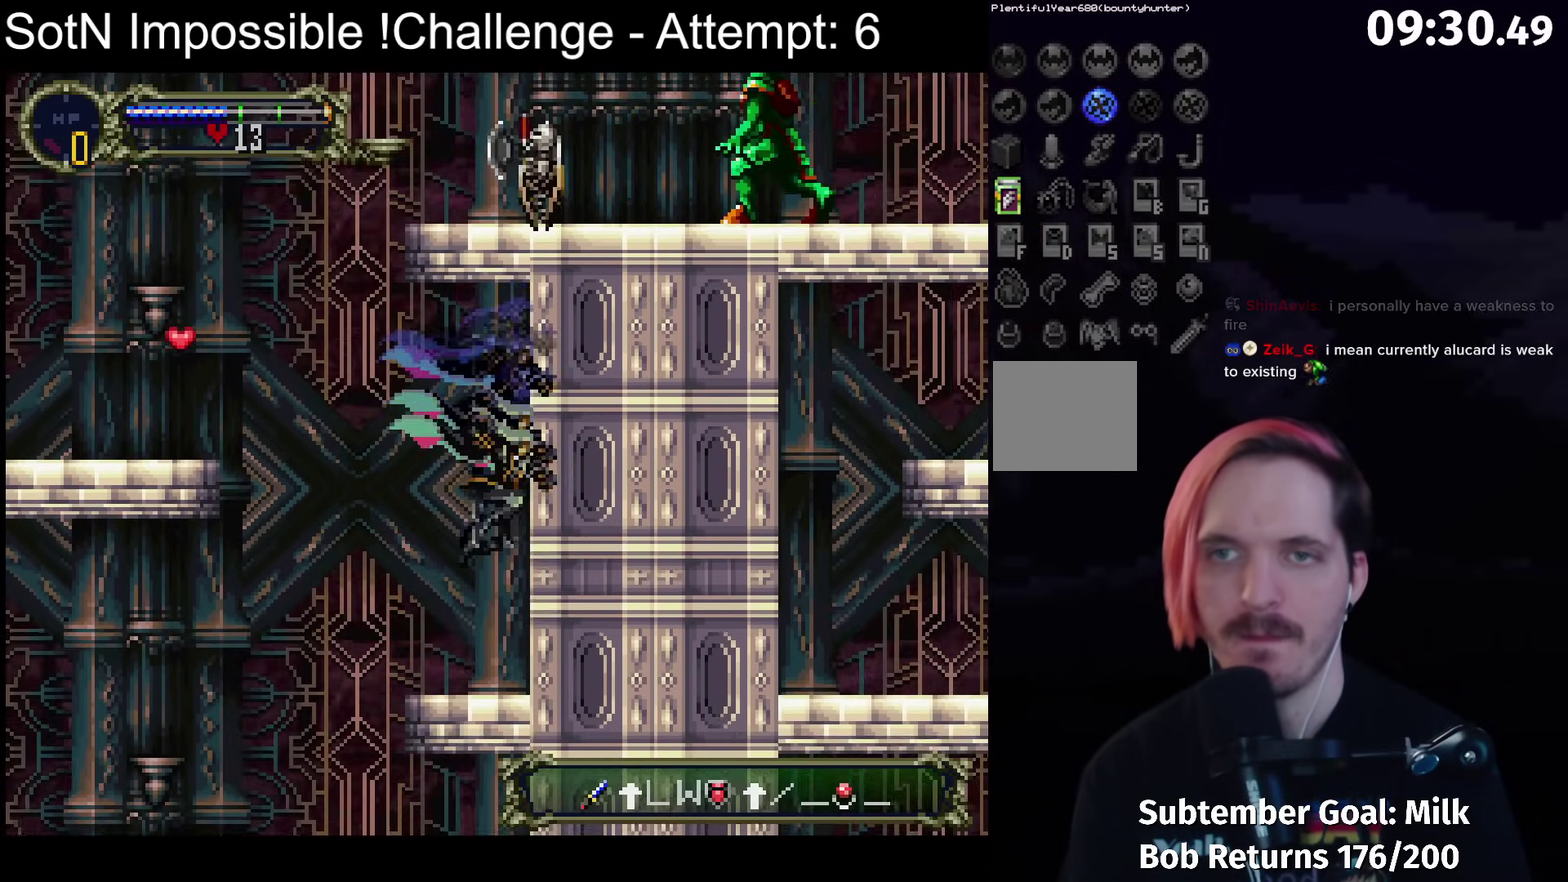
{"buttons": [], "left_stick": "center", "events": [[217, "A", "down"], [367, "A", "up"]]}
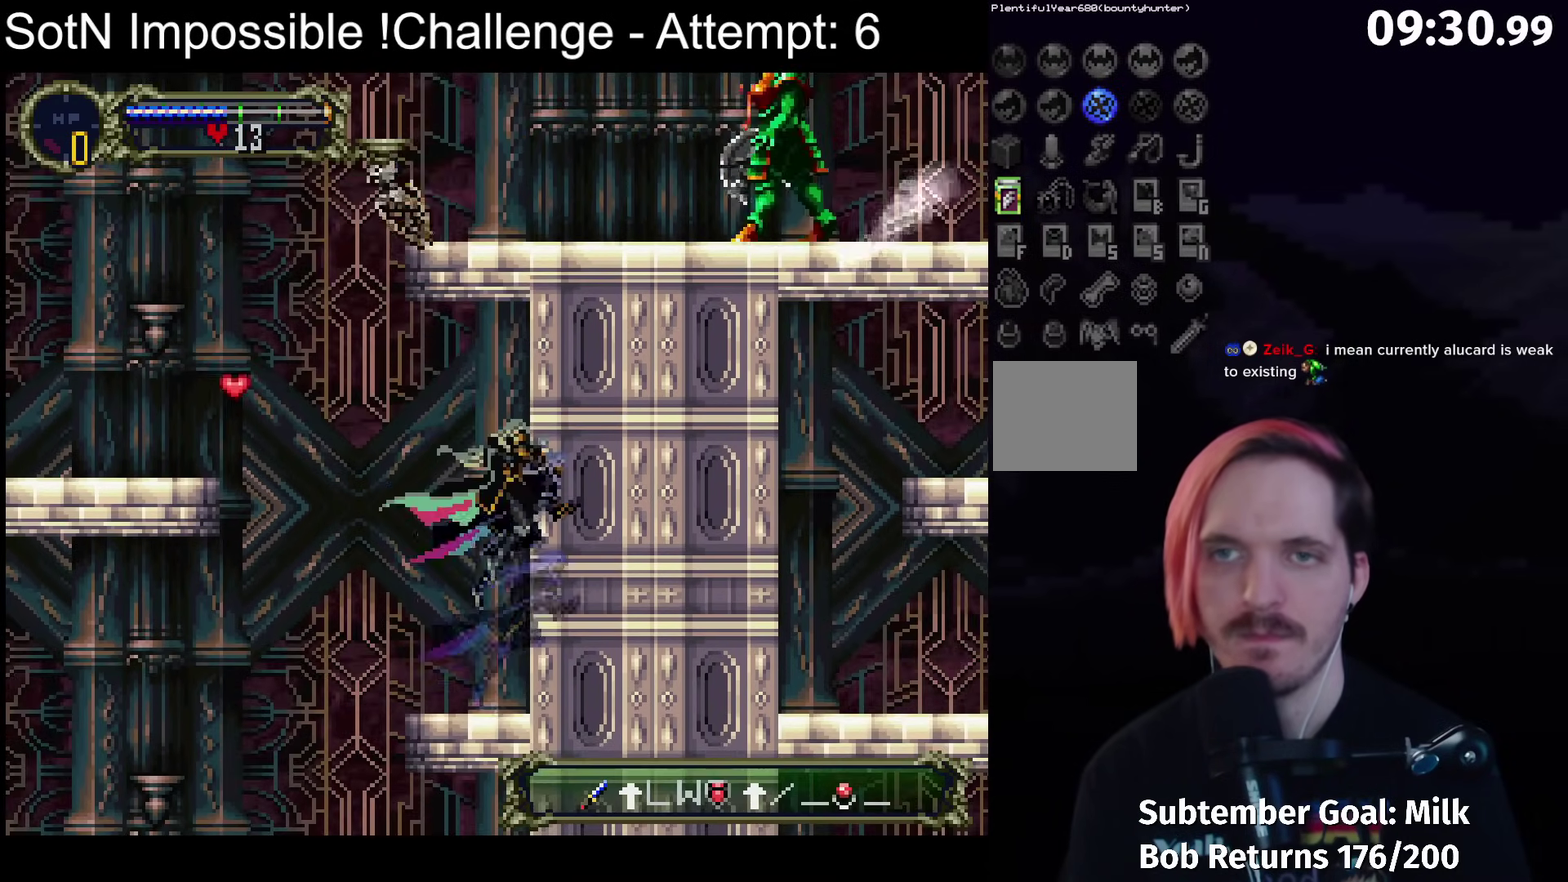
{"buttons": [], "left_stick": "center", "events": []}
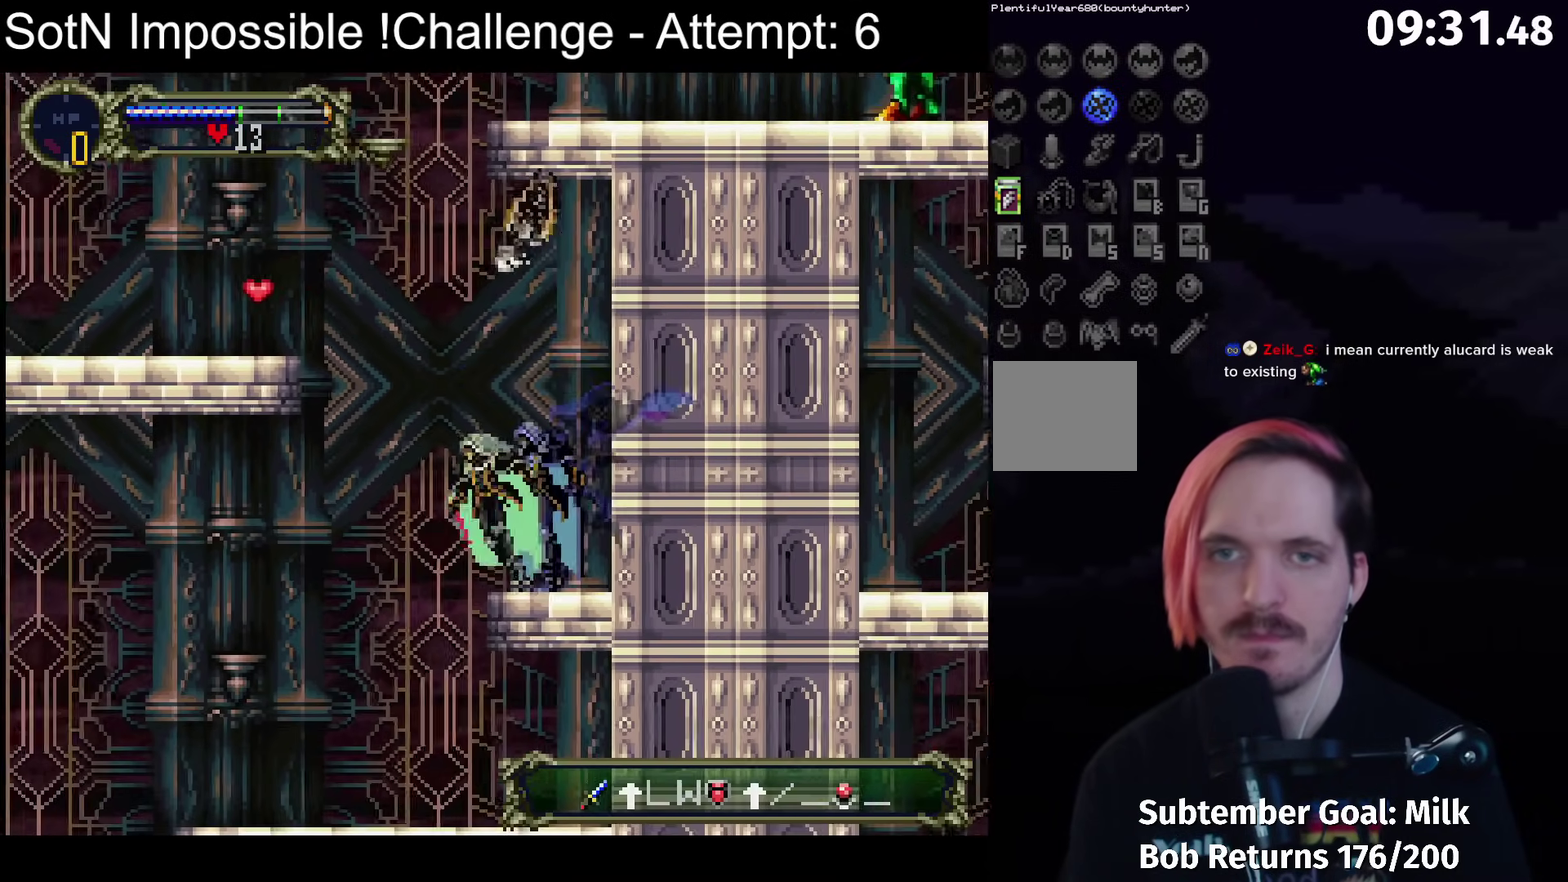
{"buttons": [], "left_stick": "center", "events": []}
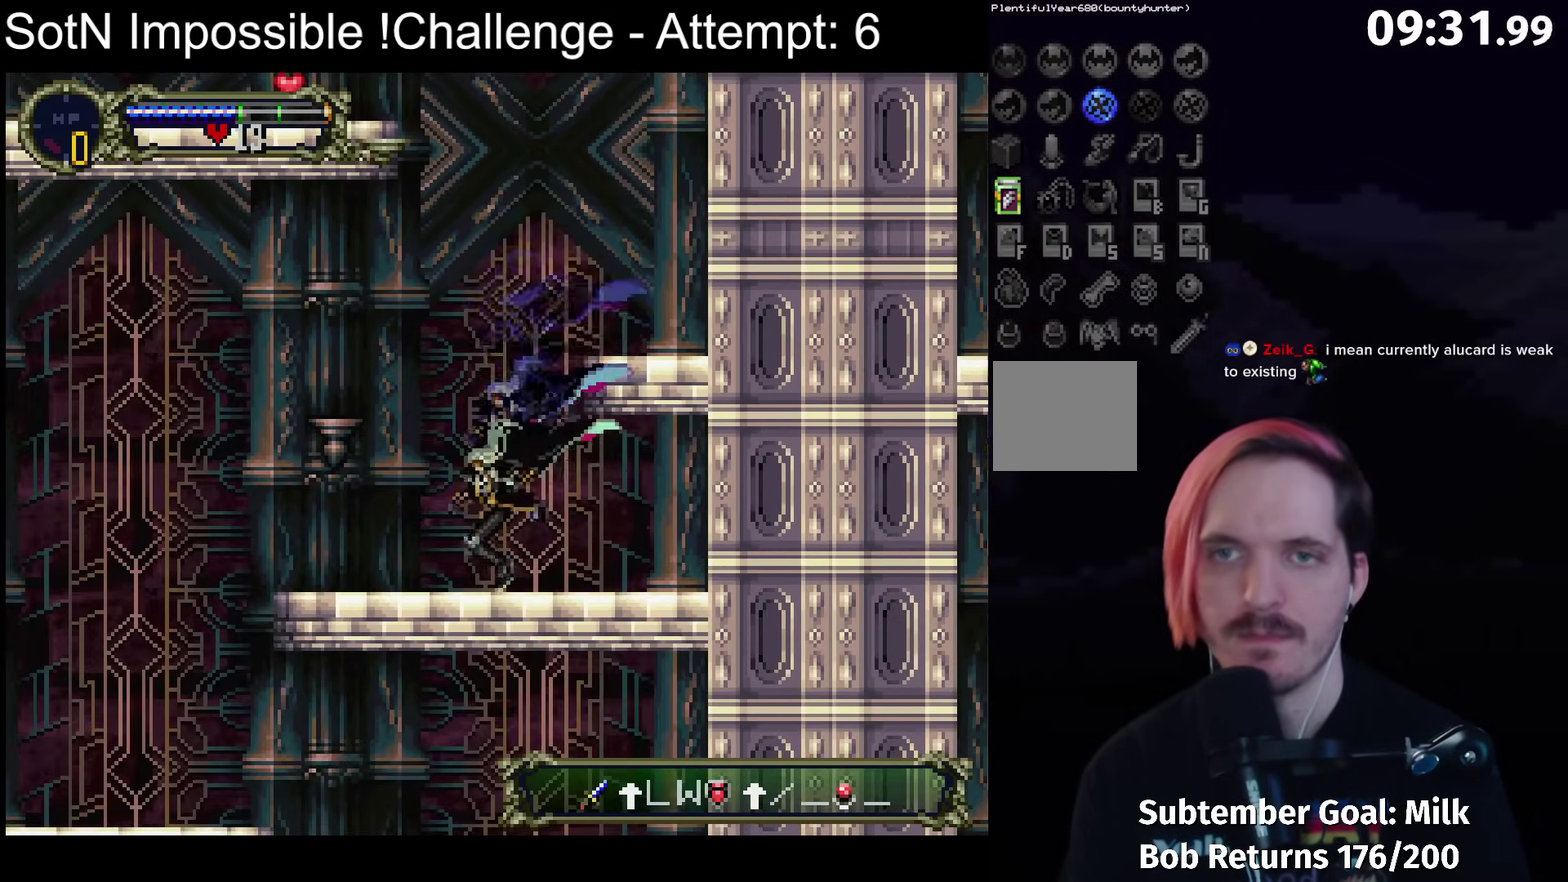
{"buttons": ["A"], "left_stick": "center", "events": [[500, "A", "down"]]}
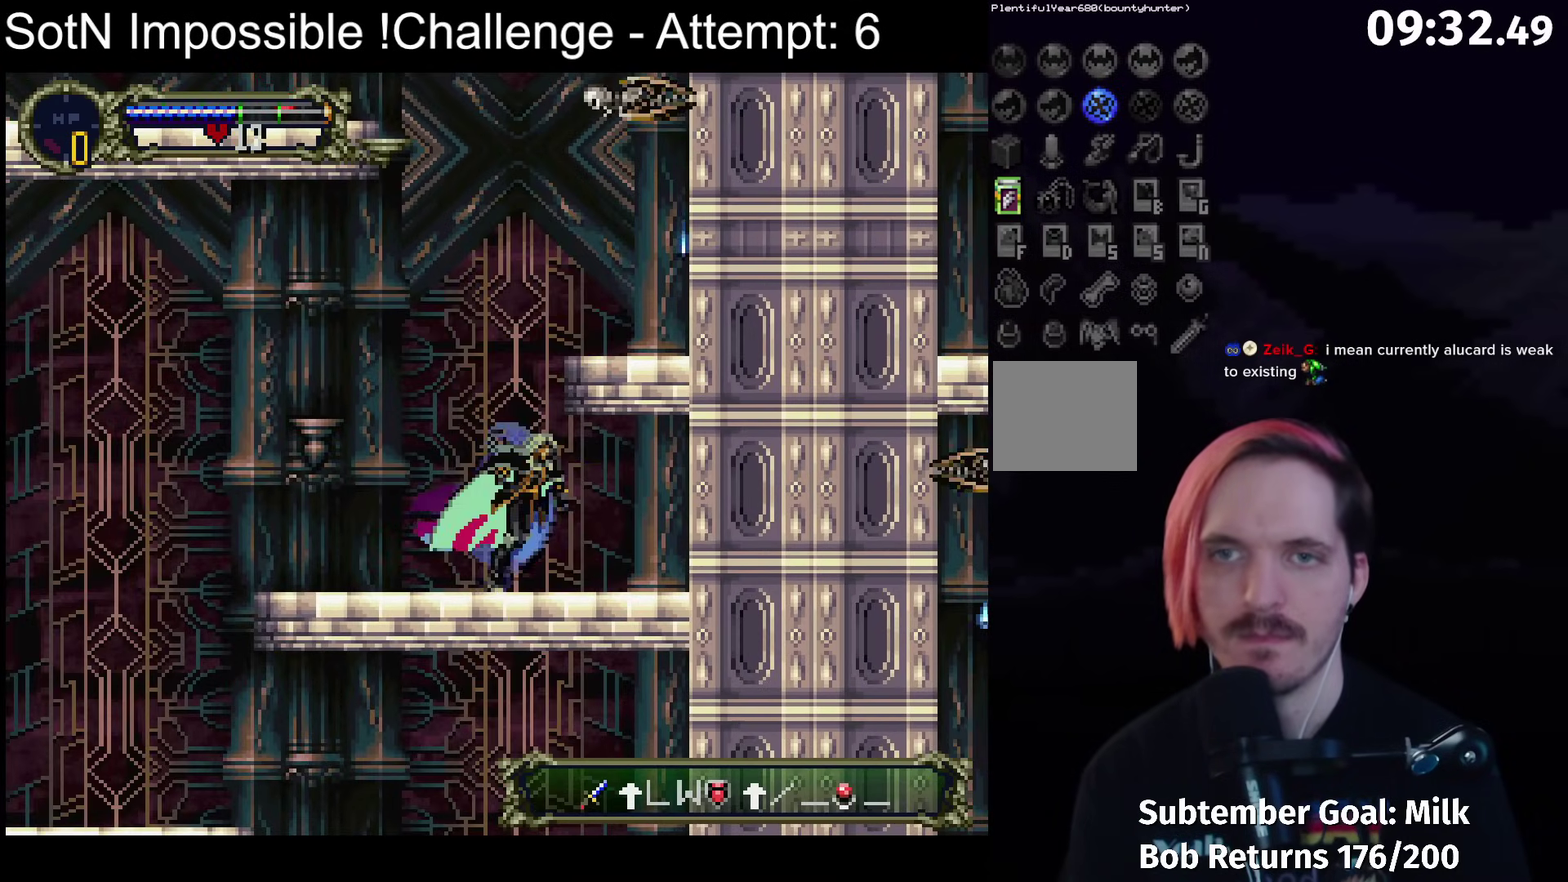
{"buttons": ["A", "X"], "left_stick": "left", "events": [[250, "left_stick", "down-right"], [267, "X", "down"], [300, "left_stick", "center"], [367, "left_stick", "left"]]}
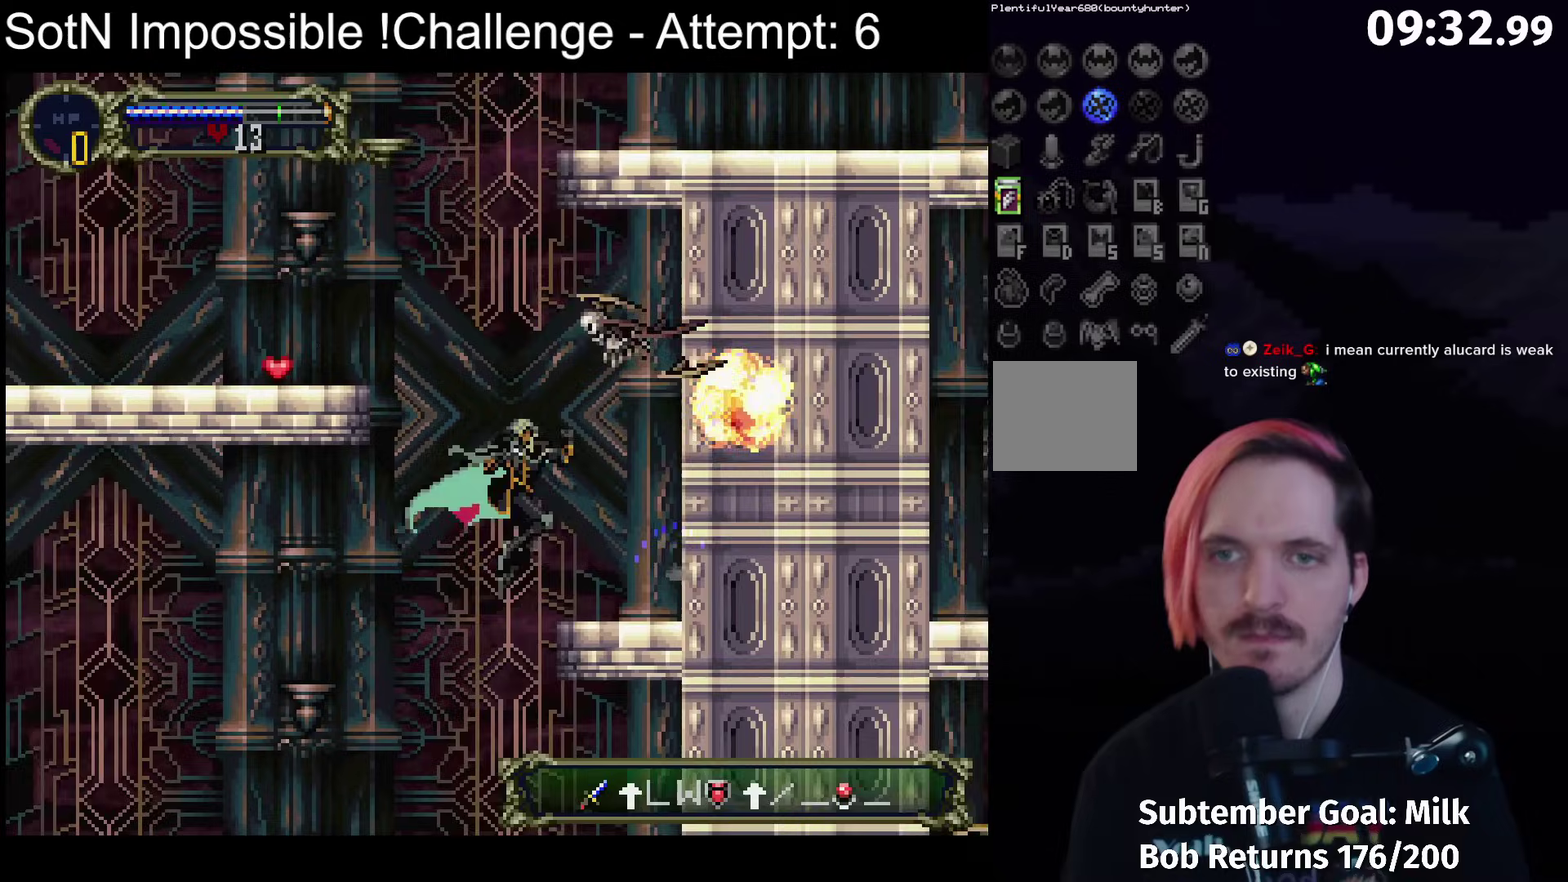
{"buttons": [], "left_stick": "center", "events": [[50, "X", "up"], [200, "left_stick", "right"], [317, "A", "up"], [333, "left_stick", "left"], [467, "left_stick", "center"]]}
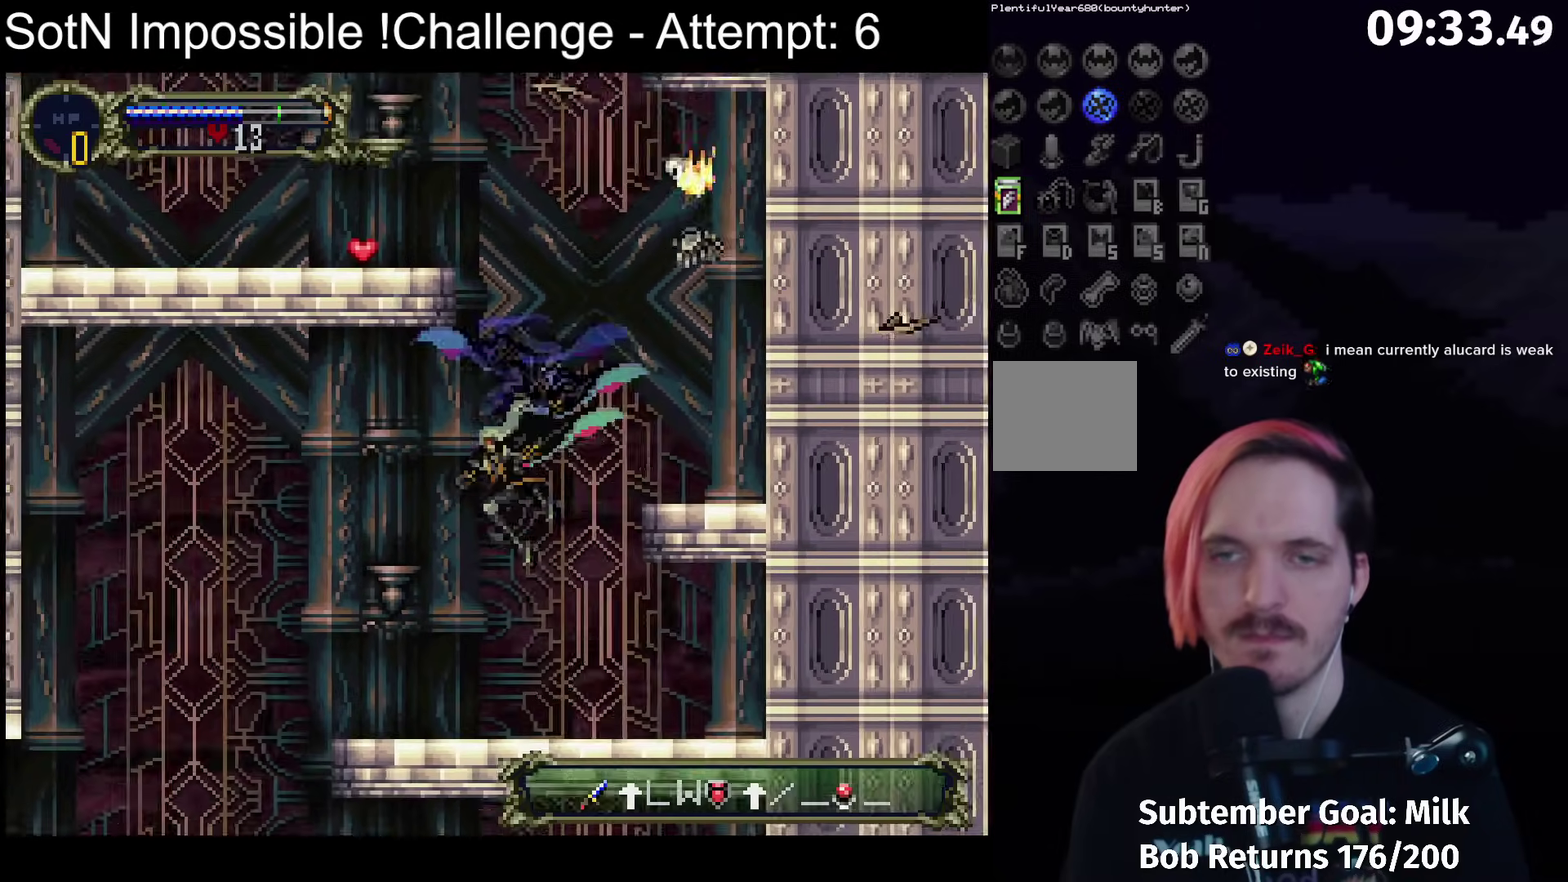
{"buttons": ["A"], "left_stick": "right", "events": [[183, "A", "down"], [183, "left_stick", "right"]]}
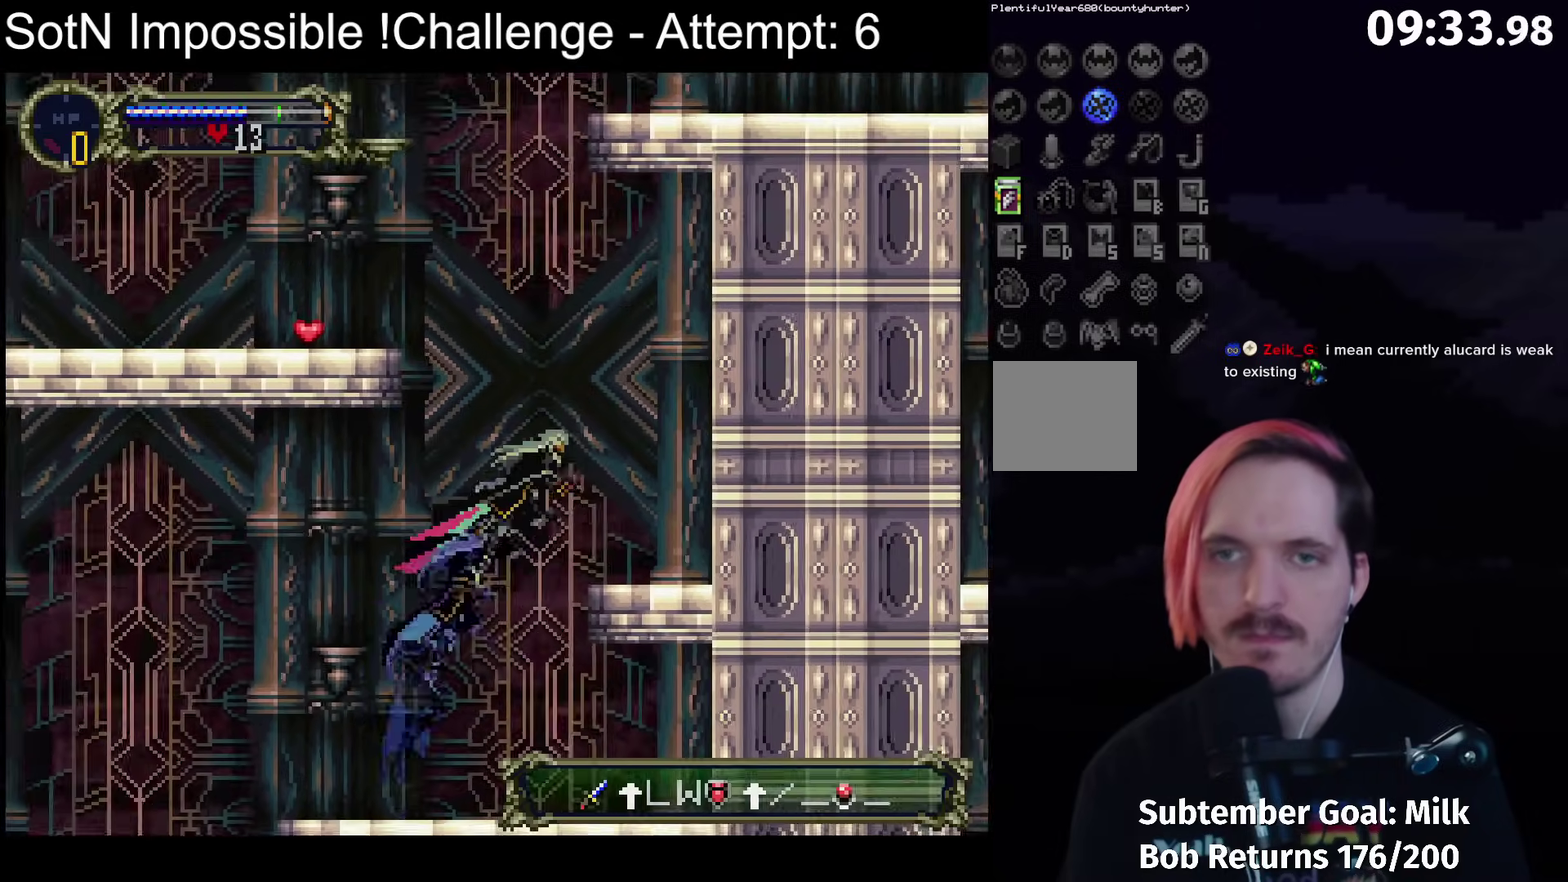
{"buttons": [], "left_stick": "left", "events": [[183, "A", "up"], [467, "left_stick", "left"]]}